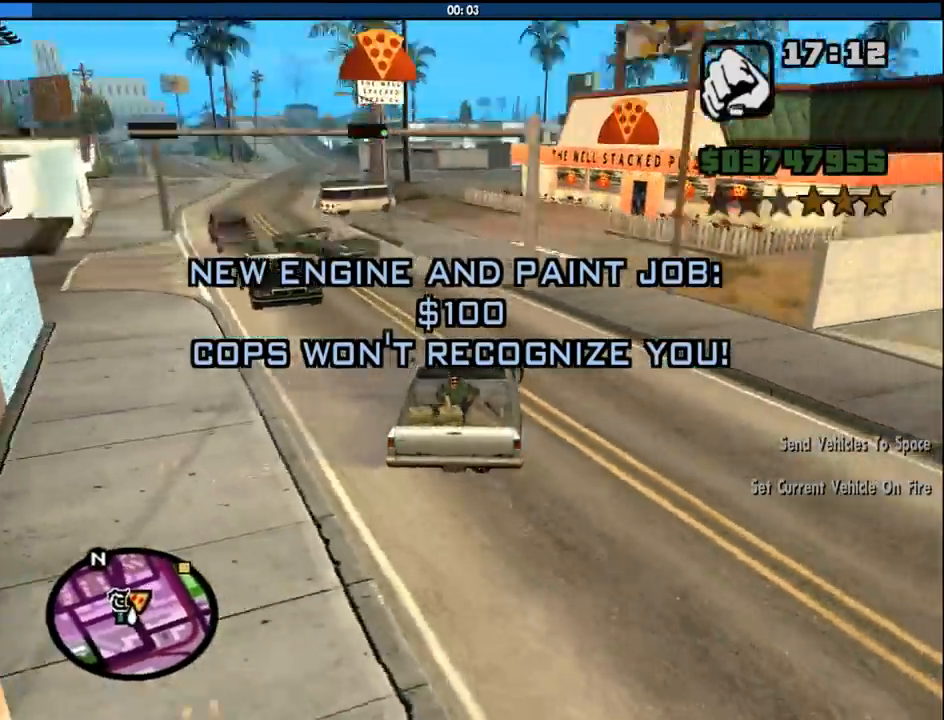
Gameplay with keyboard and mouse; each line is a JSON object with the keys and mouse buttons held at the frame after it. "events" lists presses ("down") and releases ("up") of "1", "2", "3", "4", "5", "6", "8", "a", "alt", "c", "ctrl", "d", "down", "e", "escape", "f", "f1", "f2", "f3", "g", "h", "left", "num2", "q", "r", "right", "s", "shift", "space", "tab", "up", "v", "w", "x", "z", "mouse_left", "mouse_middle", "mouse_right", "mouse_wheel_up" and "mouse_wheel_down" between this image and that frame as [ms after this image, input, new state], when the widget could be followed in between. "mouse_left", "mouse_middle", "mouse_right", "mouse_wheel_up", "mouse_wheel_down" = the "left", "middle", "right", "wheel_up", "wheel_down" buttons of the "mouse" list. No other keys are recorded. Mouse movement is not recorded.
{"keys": ["w"], "mouse": [], "events": [[450, "d", "up"]]}
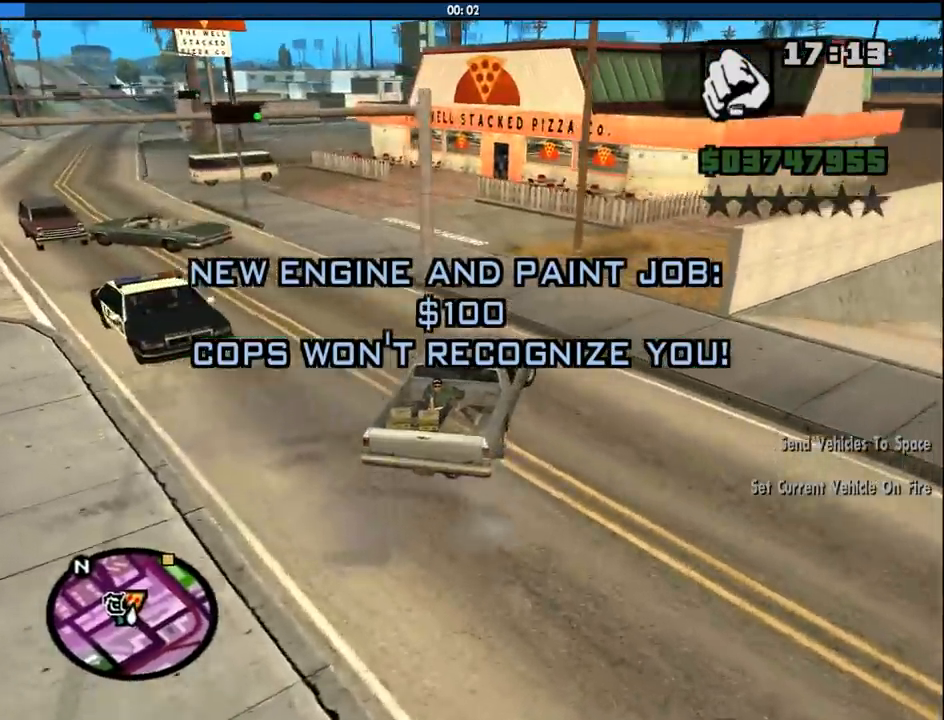
{"keys": ["a", "w"], "mouse": [], "events": [[233, "a", "down"]]}
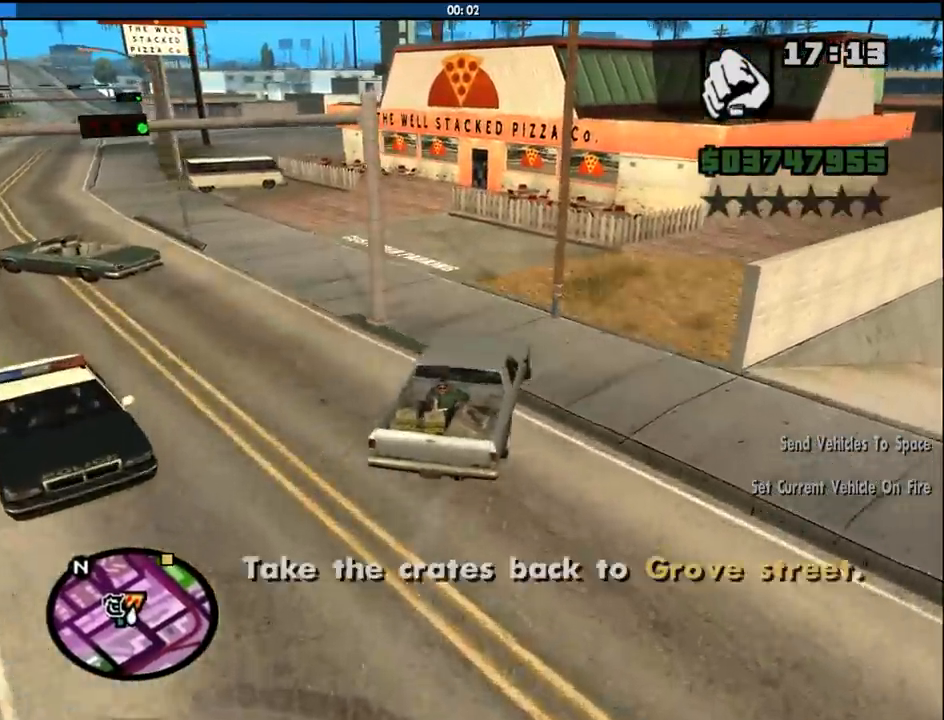
{"keys": ["a", "w"], "mouse": [], "events": [[116, "a", "up"], [433, "a", "down"]]}
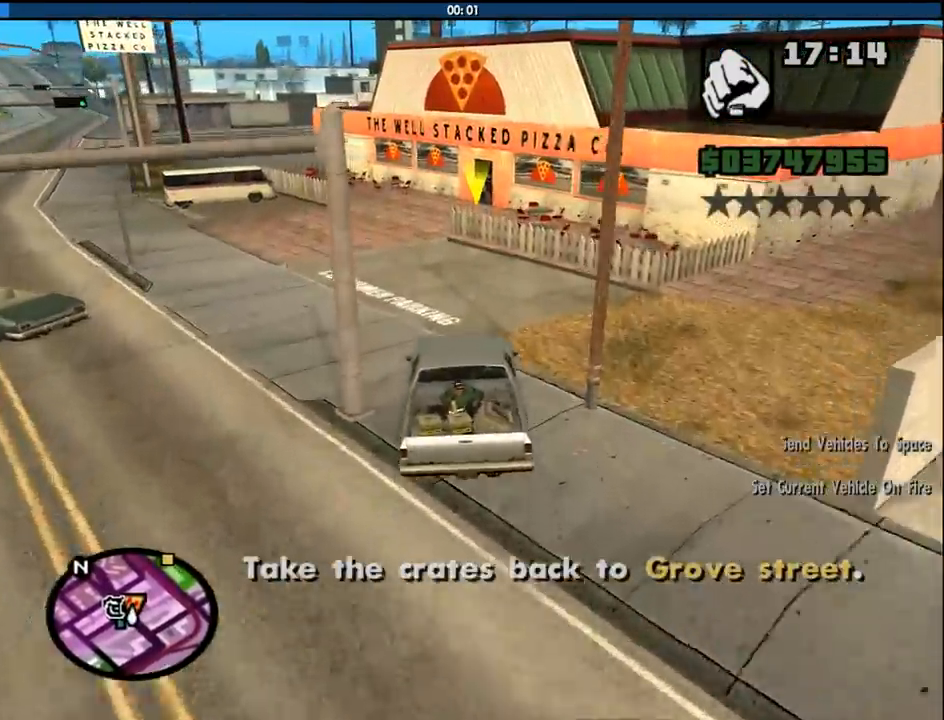
{"keys": ["a", "w"], "mouse": [], "events": []}
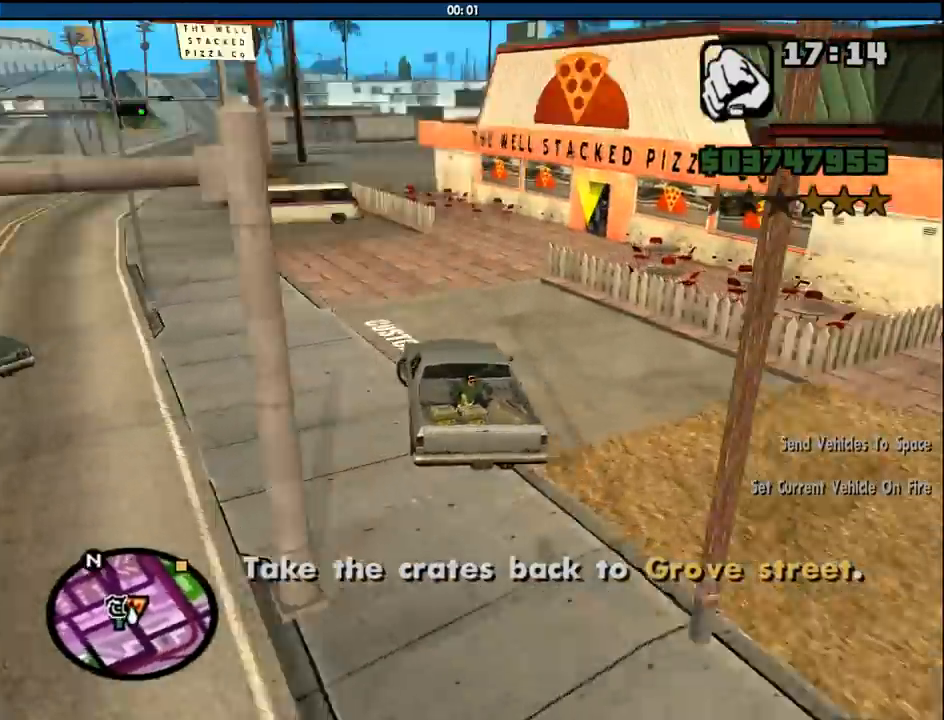
{"keys": ["w"], "mouse": [], "events": [[383, "a", "up"]]}
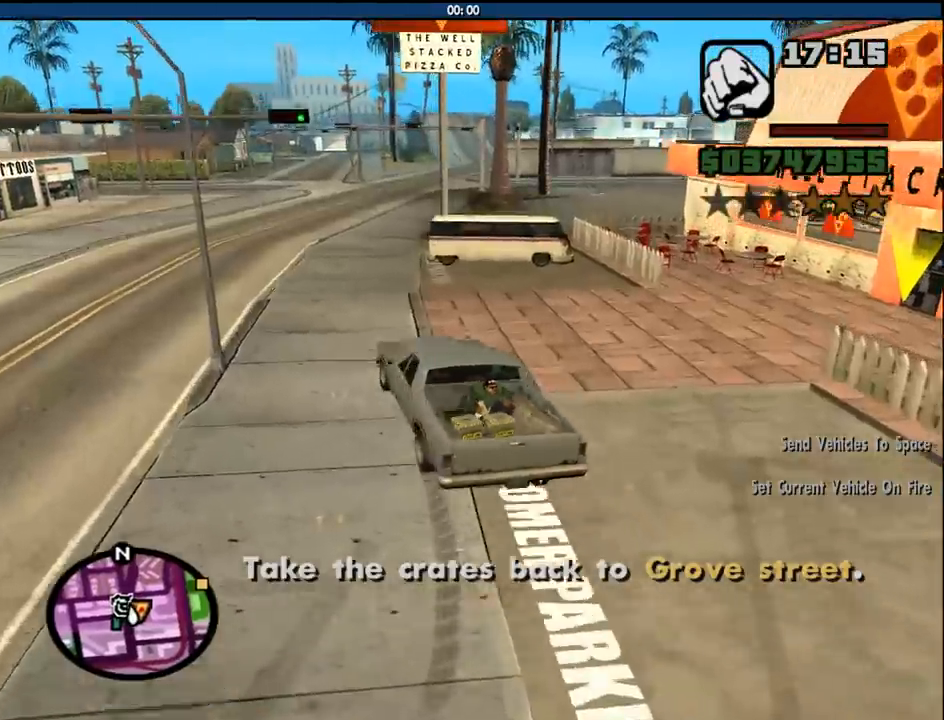
{"keys": ["d", "w"], "mouse": [], "events": [[433, "d", "down"]]}
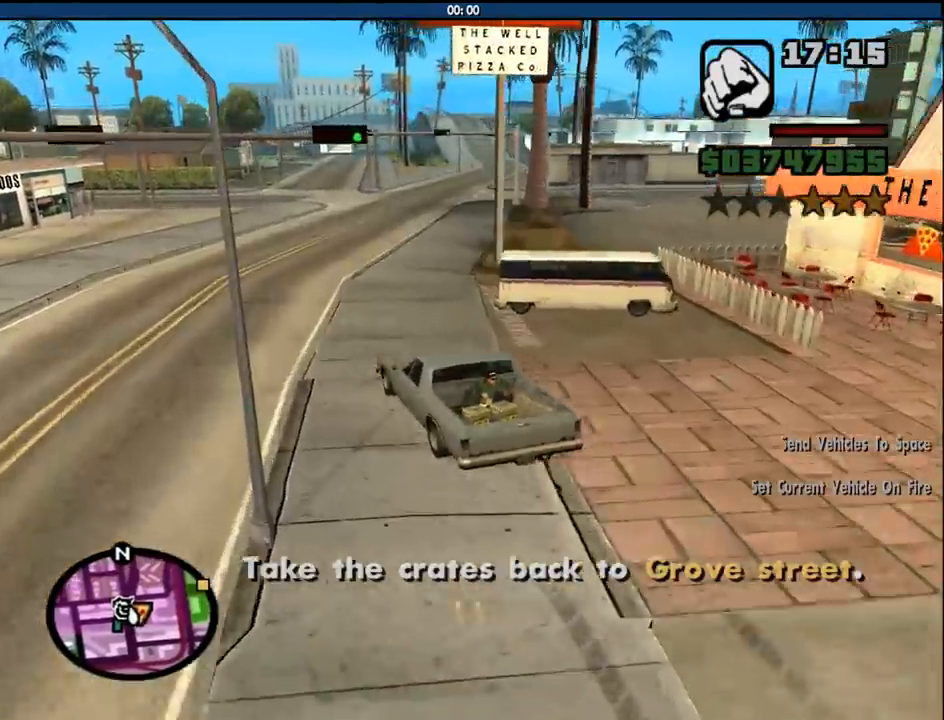
{"keys": ["d", "w"], "mouse": [], "events": [[216, "d", "up"], [450, "d", "down"]]}
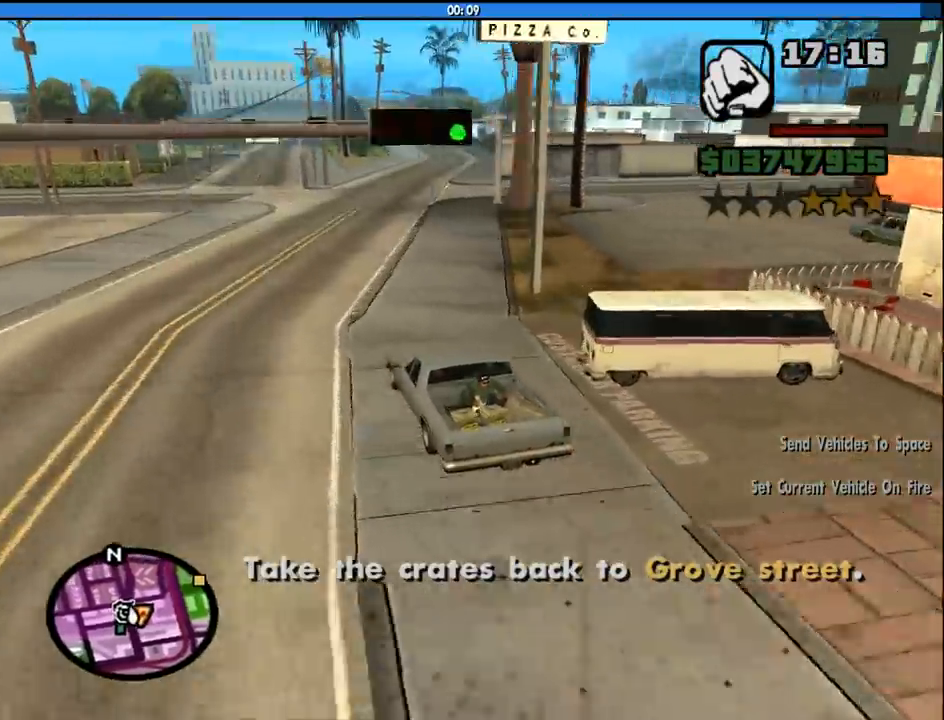
{"keys": ["d", "w"], "mouse": [], "events": []}
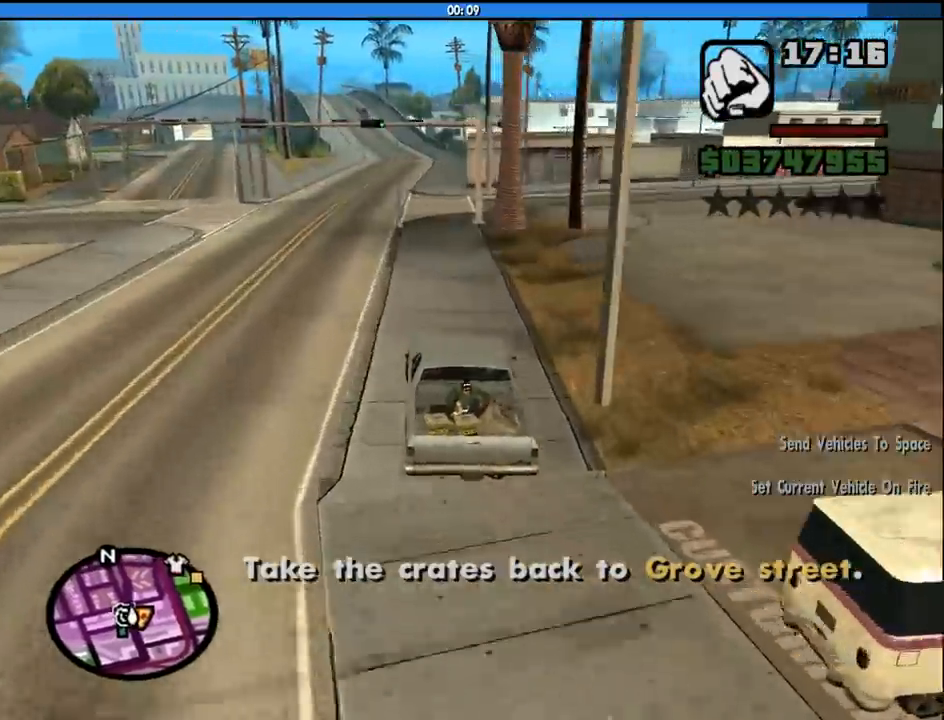
{"keys": ["d", "w"], "mouse": [], "events": []}
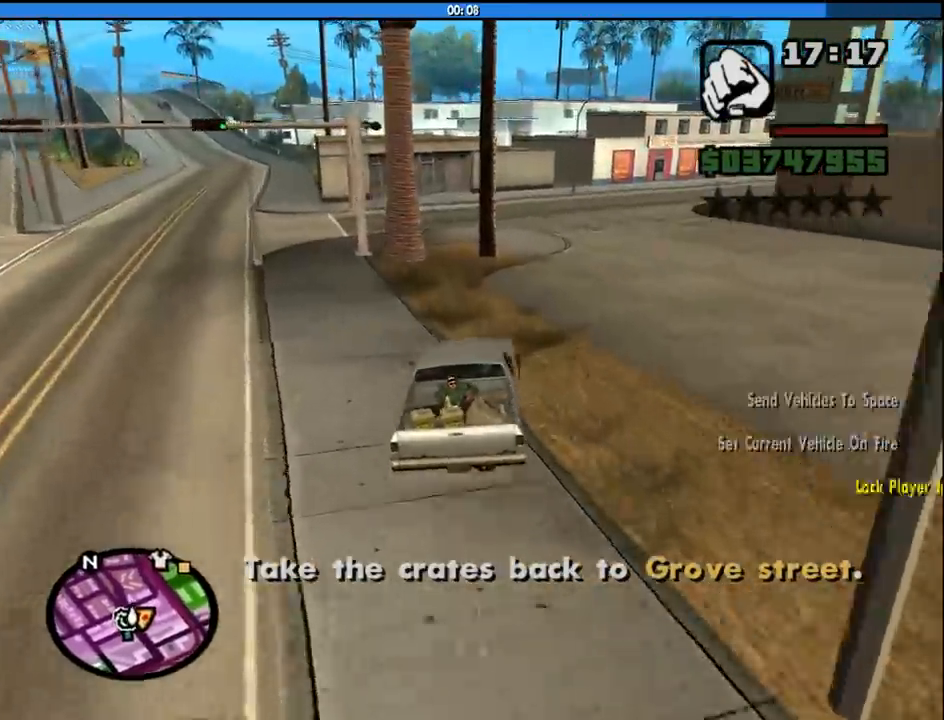
{"keys": ["w"], "mouse": [], "events": [[266, "a", "down"], [266, "d", "up"], [450, "a", "up"]]}
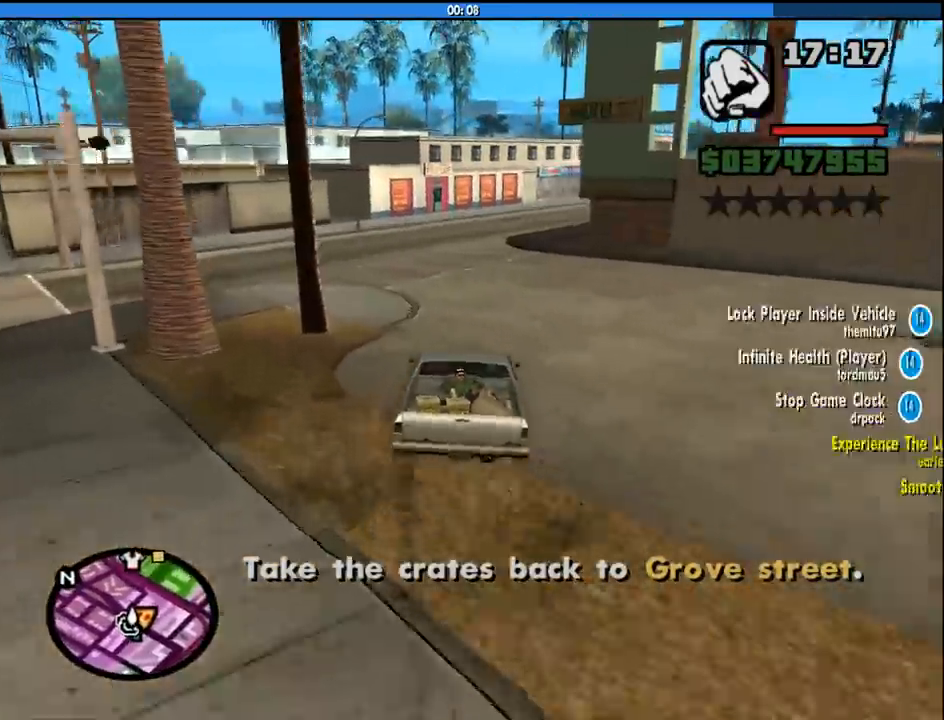
{"keys": ["d", "w"], "mouse": [], "events": [[183, "d", "down"]]}
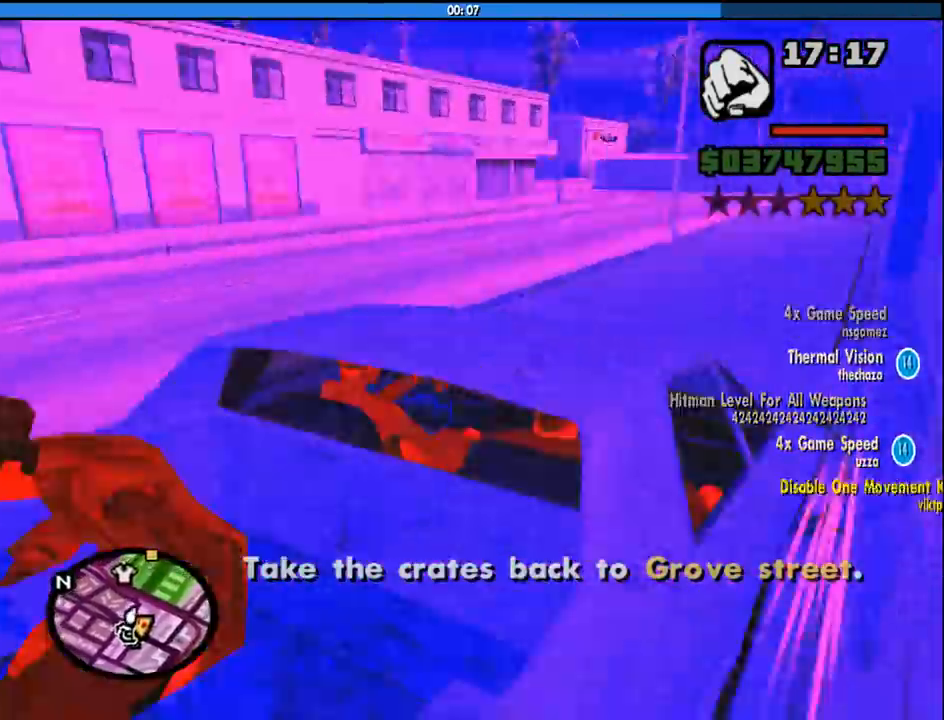
{"keys": ["w"], "mouse": [], "events": [[16, "d", "up"], [66, "a", "down"], [400, "a", "up"], [433, "d", "down"], [483, "d", "up"]]}
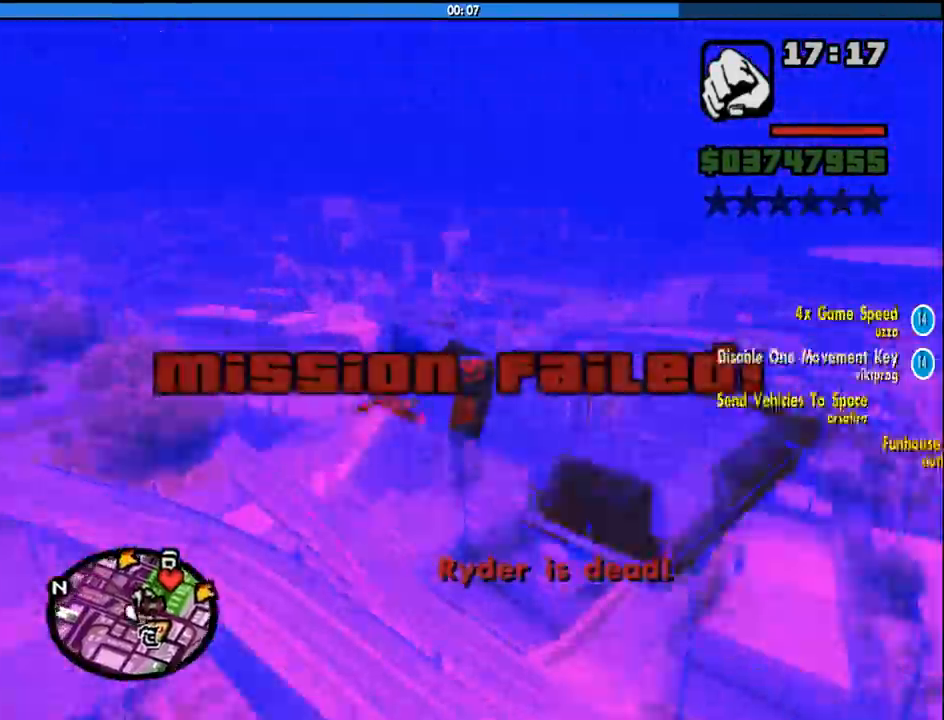
{"keys": [], "mouse": [], "events": [[33, "a", "down"], [133, "a", "up"], [166, "w", "up"]]}
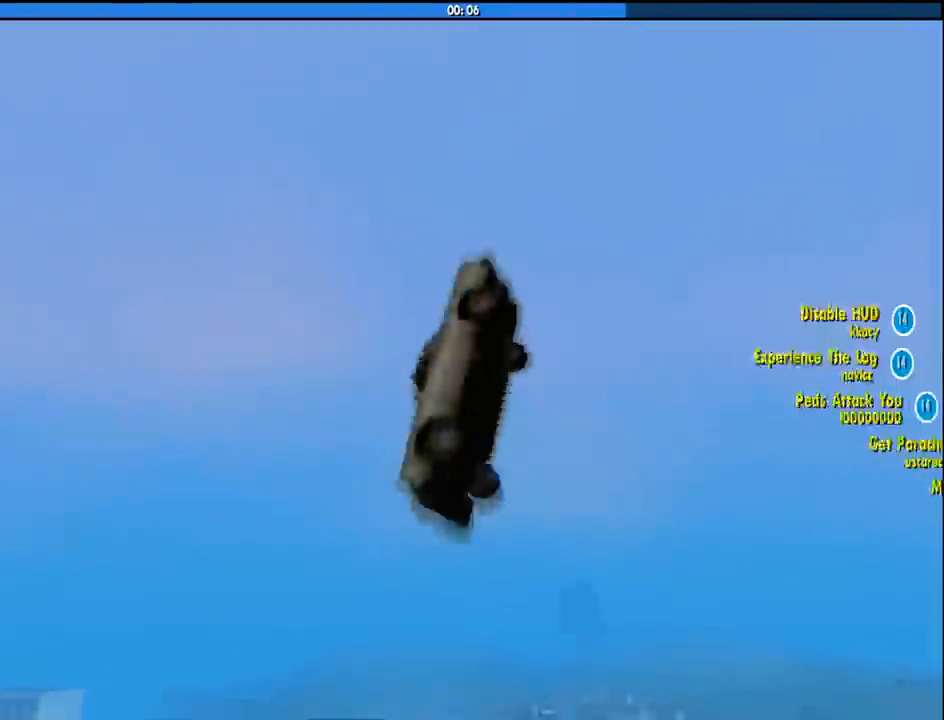
{"keys": [], "mouse": [], "events": []}
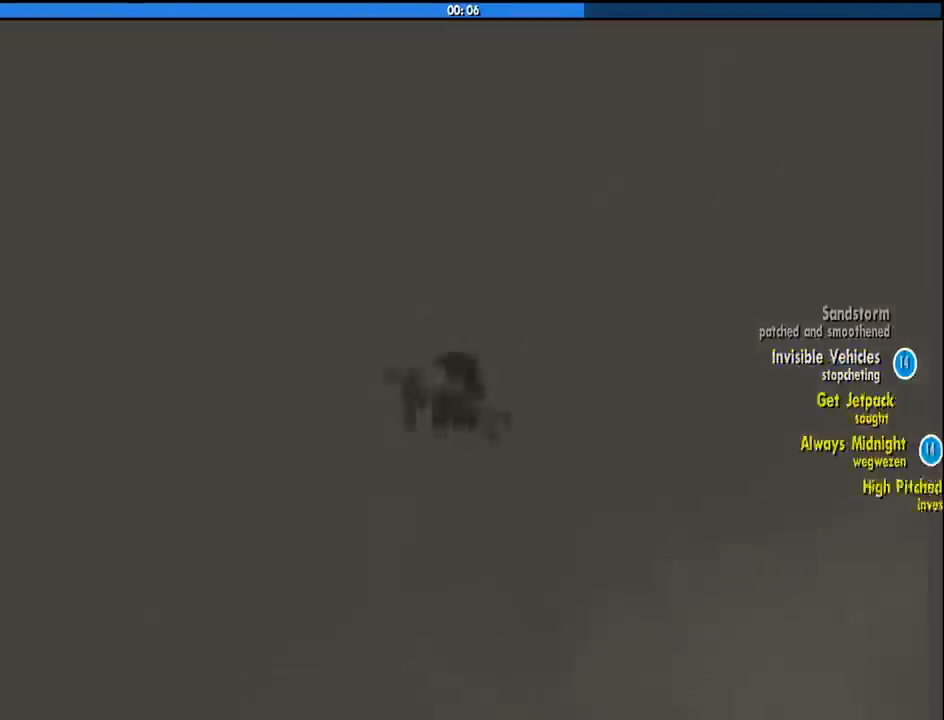
{"keys": [], "mouse": [], "events": []}
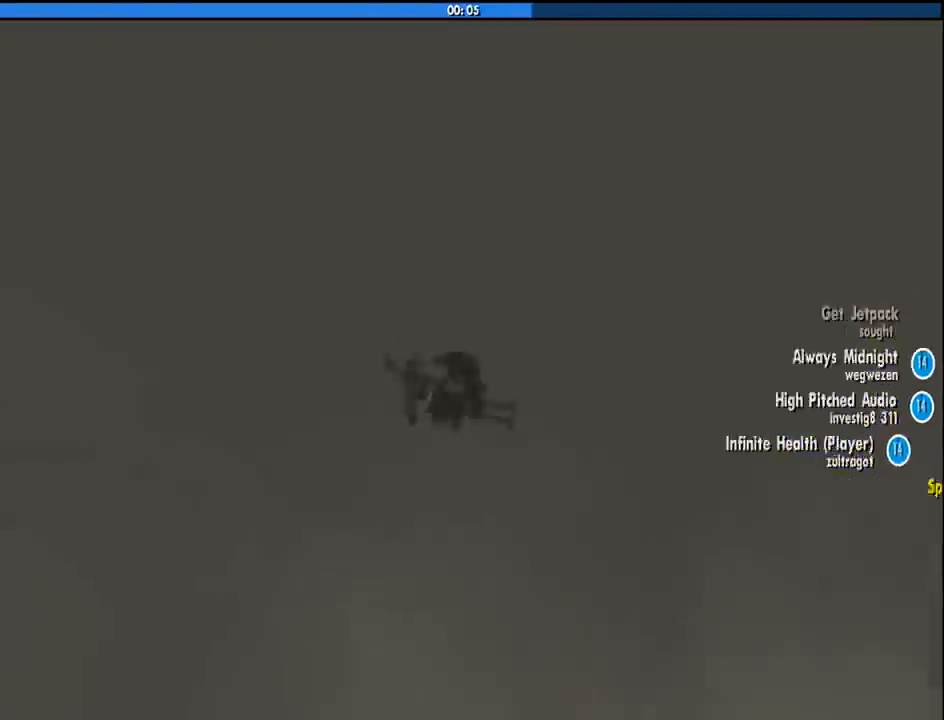
{"keys": [], "mouse": [], "events": []}
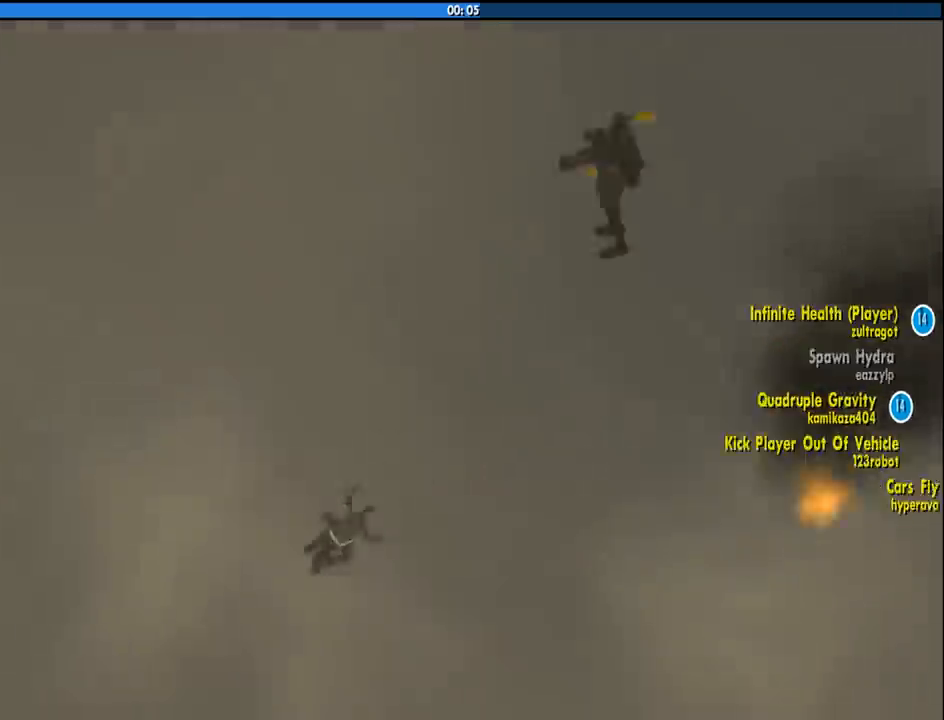
{"keys": [], "mouse": [], "events": []}
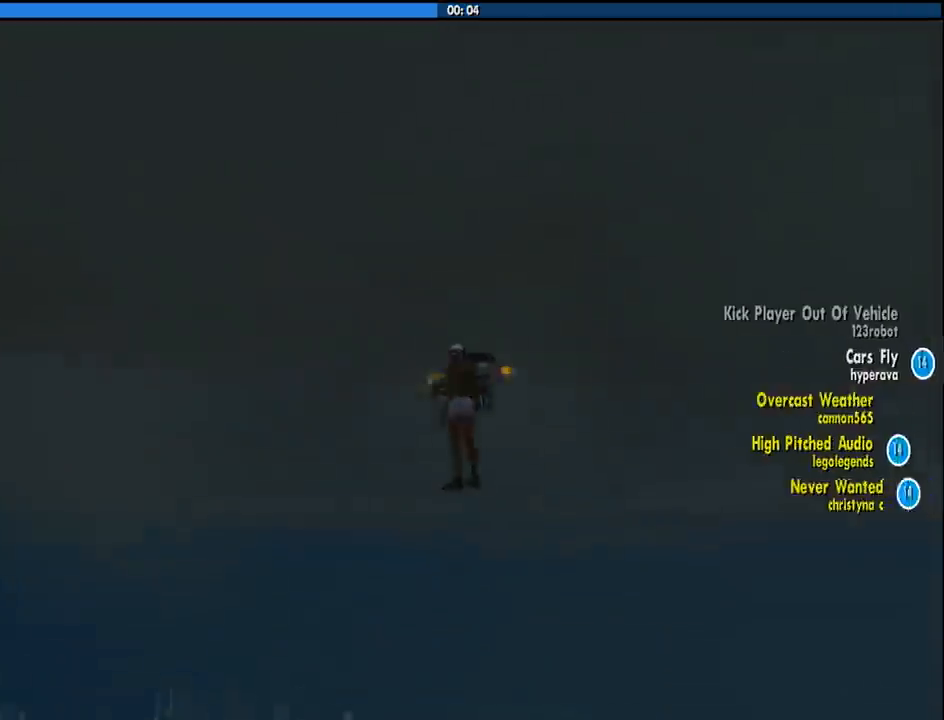
{"keys": [], "mouse": [], "events": []}
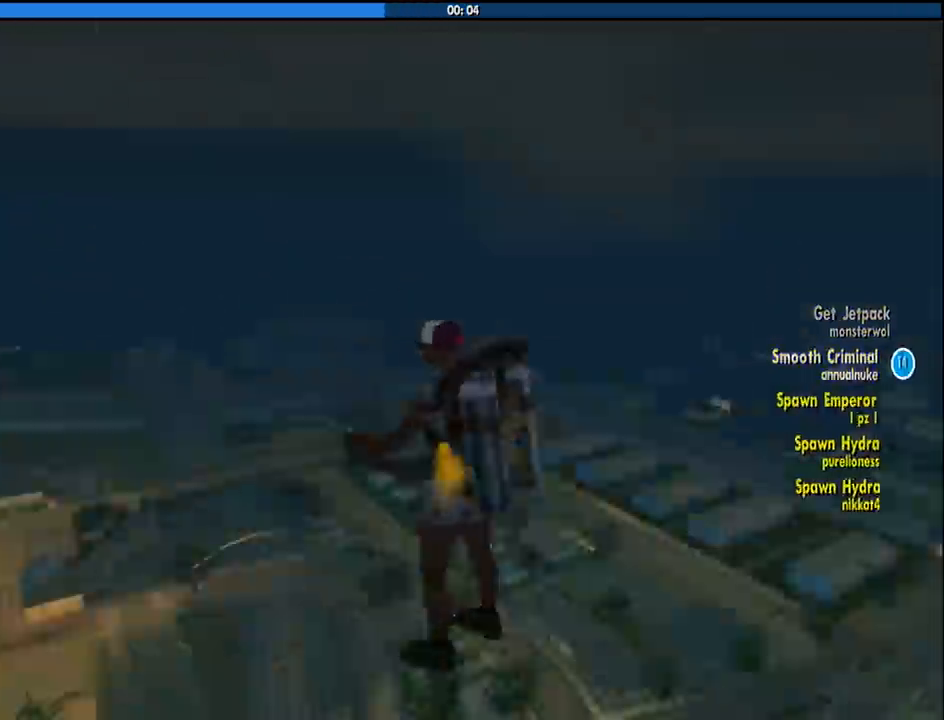
{"keys": ["s", "shift"], "mouse": [], "events": [[266, "s", "down"], [400, "shift", "down"]]}
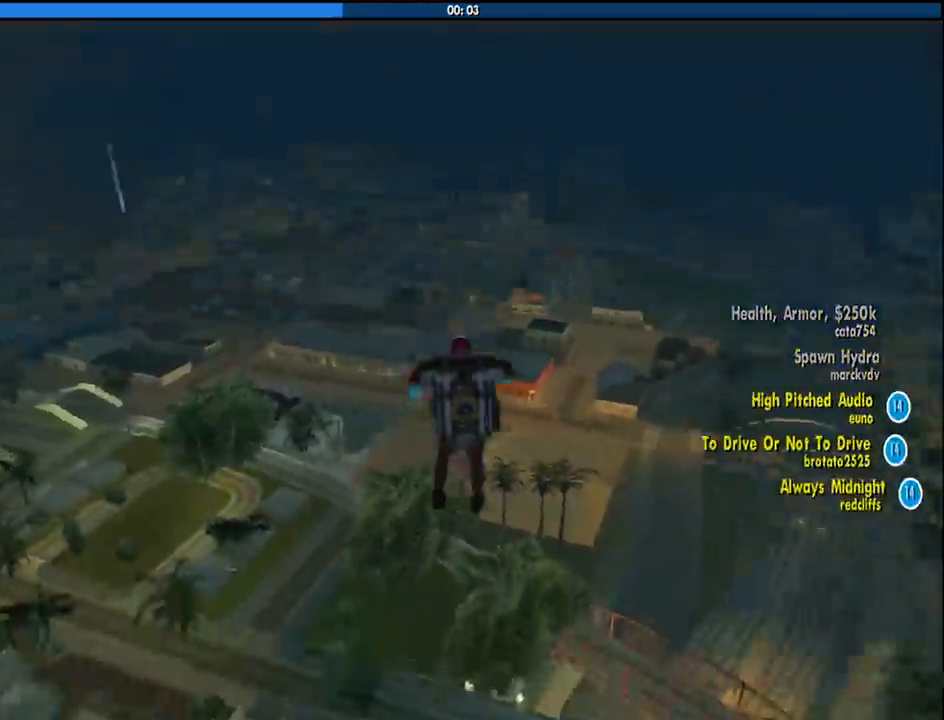
{"keys": [], "mouse": [], "events": [[333, "s", "up"], [383, "shift", "up"]]}
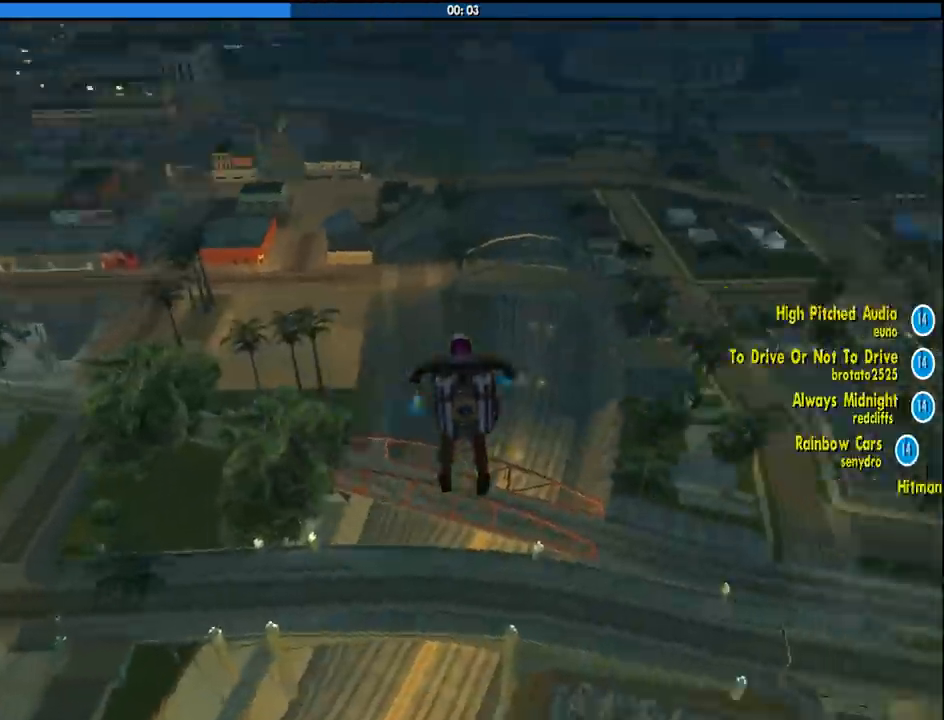
{"keys": ["space", "w"], "mouse": [], "events": [[66, "w", "down"], [200, "space", "down"]]}
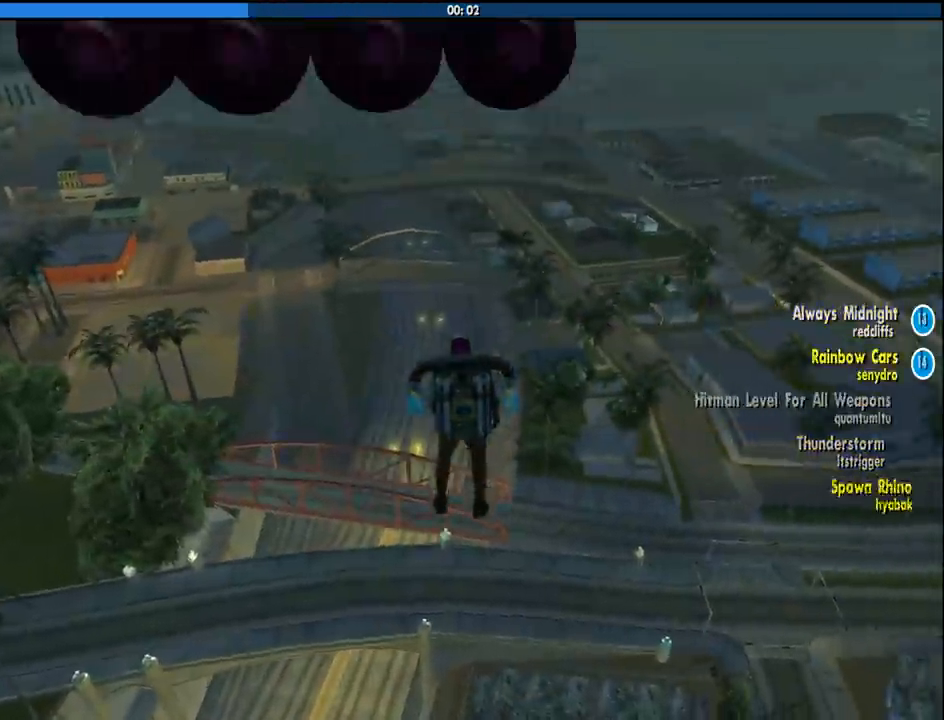
{"keys": ["space", "w"], "mouse": [], "events": []}
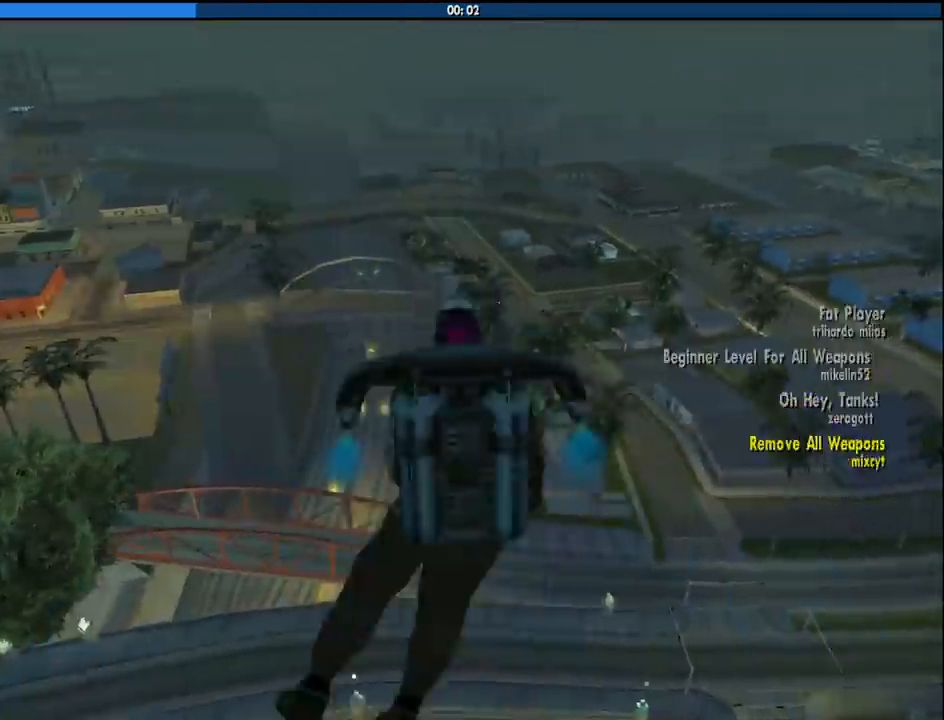
{"keys": ["a", "space", "w"], "mouse": [], "events": [[383, "a", "down"]]}
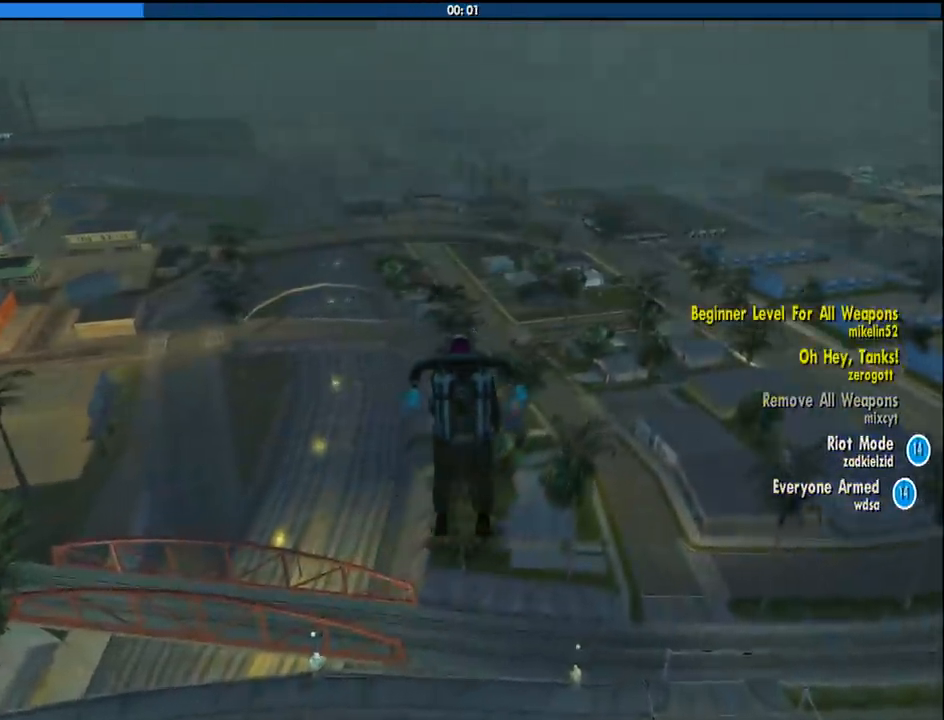
{"keys": ["a", "space", "w"], "mouse": [], "events": [[116, "a", "up"], [433, "a", "down"]]}
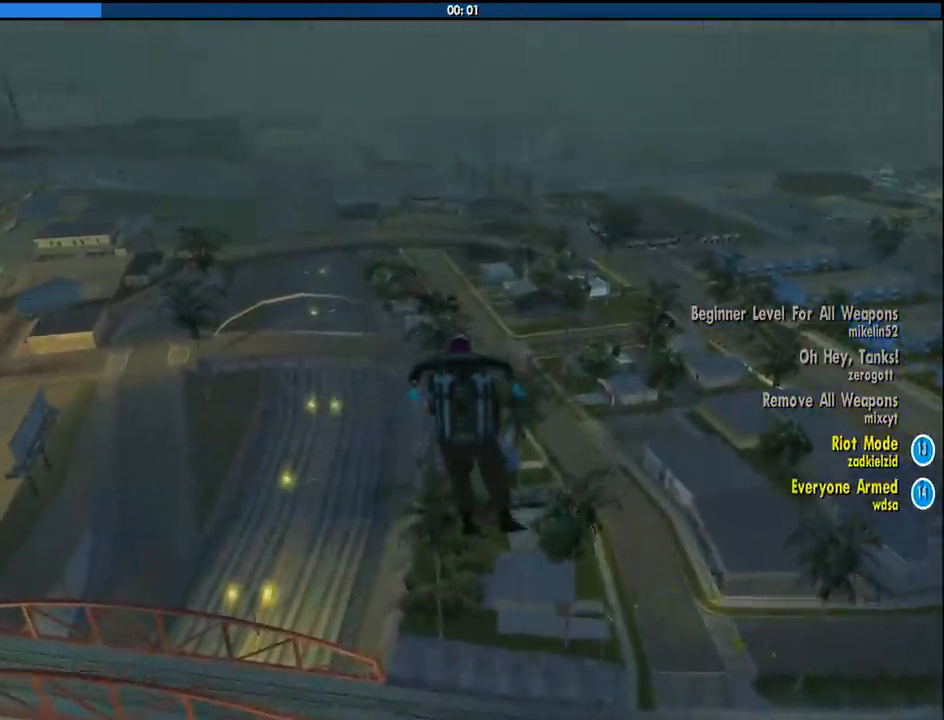
{"keys": ["a", "space", "w"], "mouse": [], "events": [[216, "a", "up"], [416, "a", "down"]]}
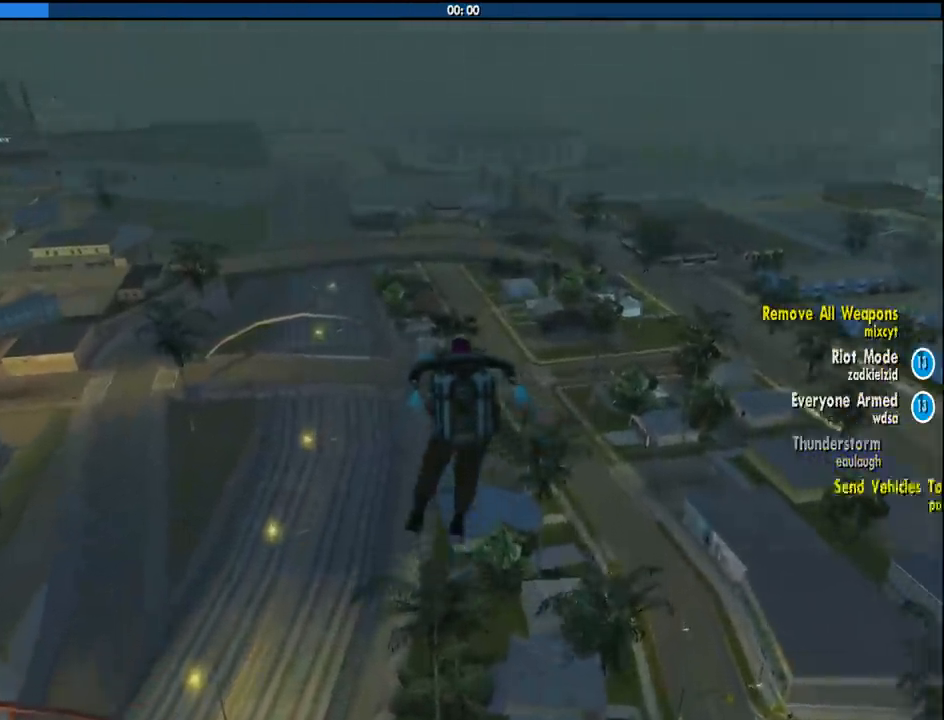
{"keys": ["space", "w"], "mouse": [], "events": [[383, "a", "up"]]}
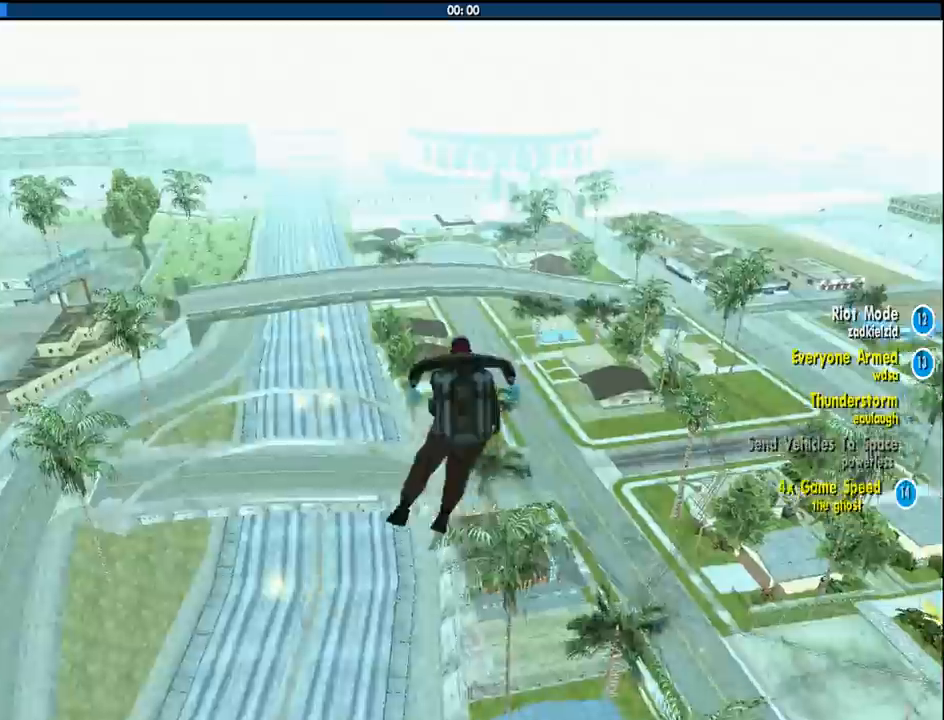
{"keys": ["space", "w"], "mouse": [], "events": []}
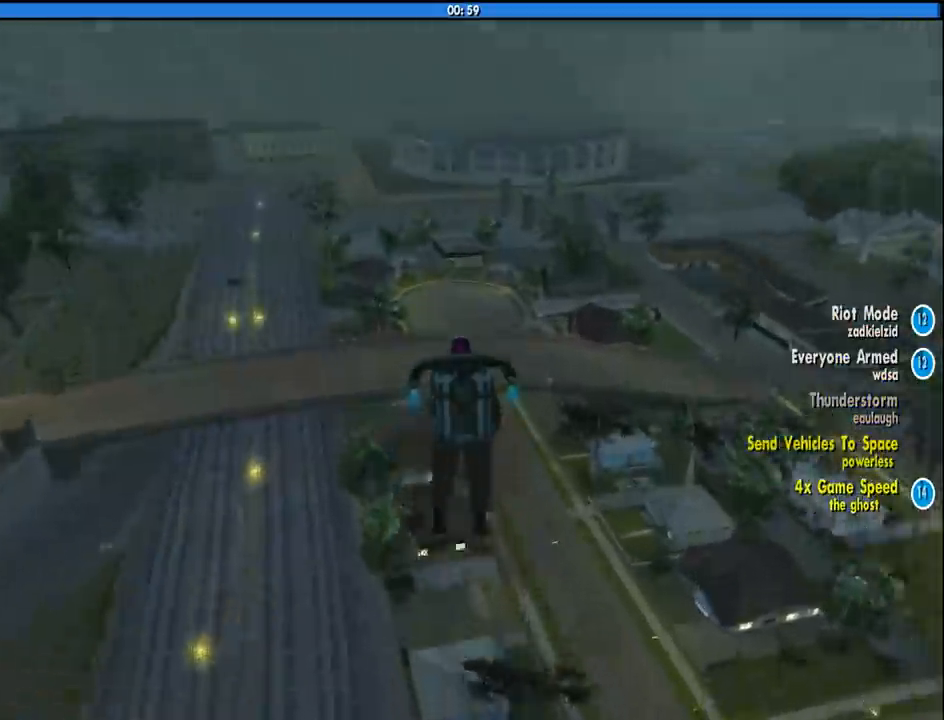
{"keys": ["shift", "w"], "mouse": [], "events": [[216, "shift", "down"], [316, "space", "up"]]}
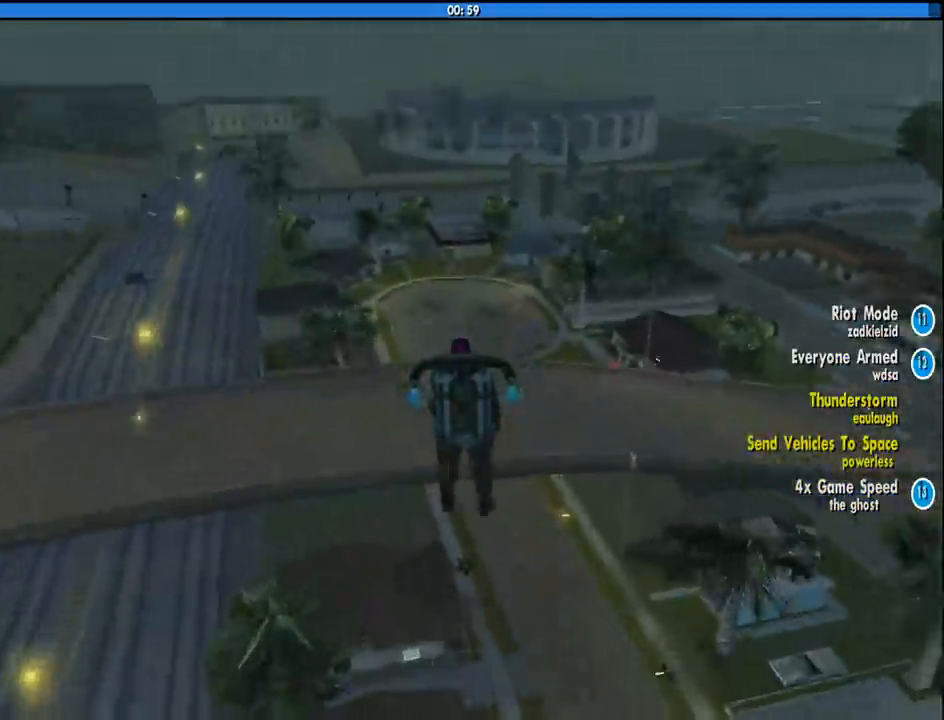
{"keys": ["space", "w"], "mouse": [], "events": [[133, "shift", "up"], [183, "space", "down"]]}